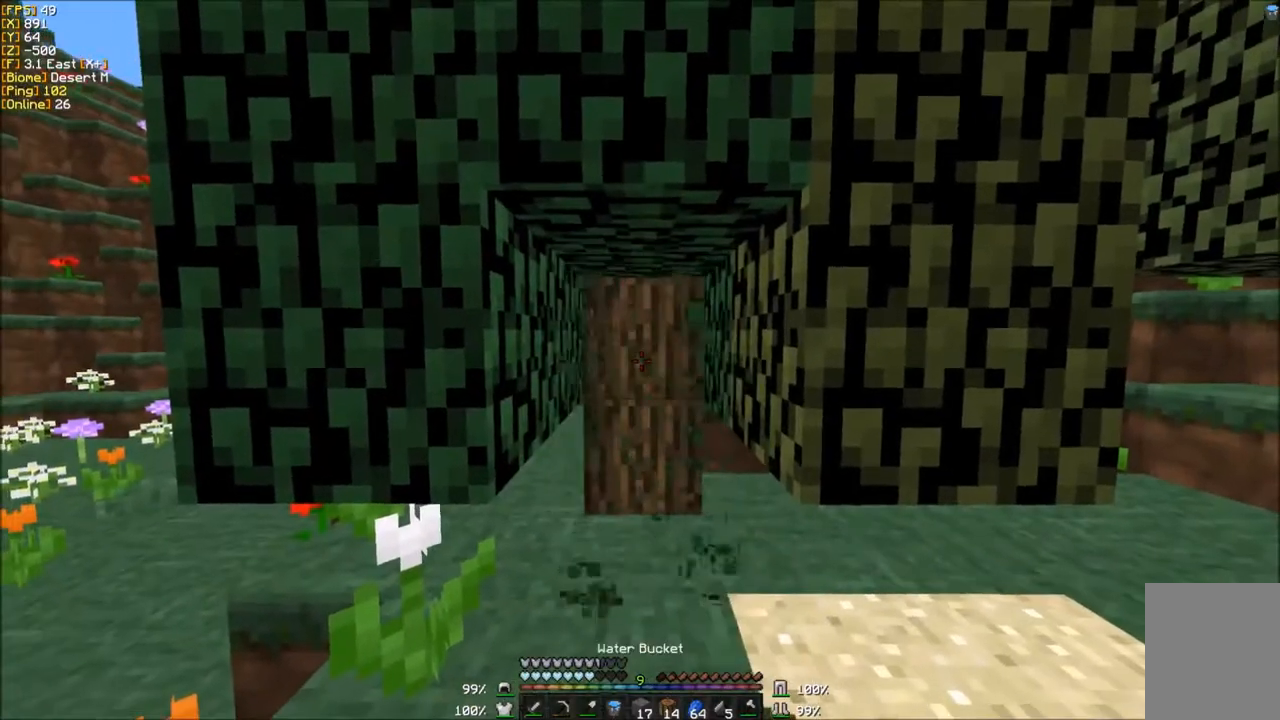
Gameplay with keyboard and mouse; each line is a JSON object with the keys and mouse buttons held at the frame after it. "events" lists presses ("down") and releases ("up") of "a", "d", "s", "w", "mouse_left" and "mouse_right" between this image and that frame as [ms after this image, input, new state], when the widget could be followed in between. "mouse_left", "mouse_right" = the "left", "right" buttons of the "mouse" list. No other keys are recorded. Fast repeated clicks can show as one long hold. Mouse movement is not recorded.
{"keys": ["w"], "mouse": ["left"], "events": [[267, "w", "down"]]}
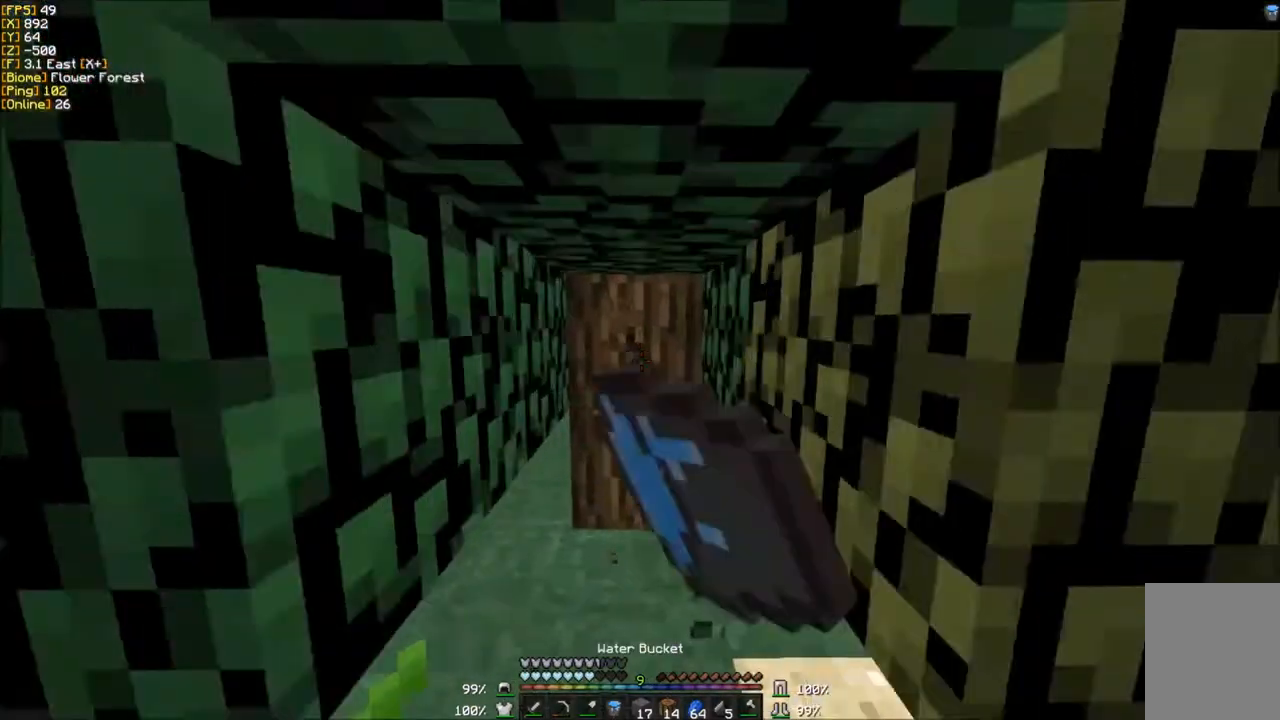
{"keys": [], "mouse": ["left"], "events": [[166, "w", "up"]]}
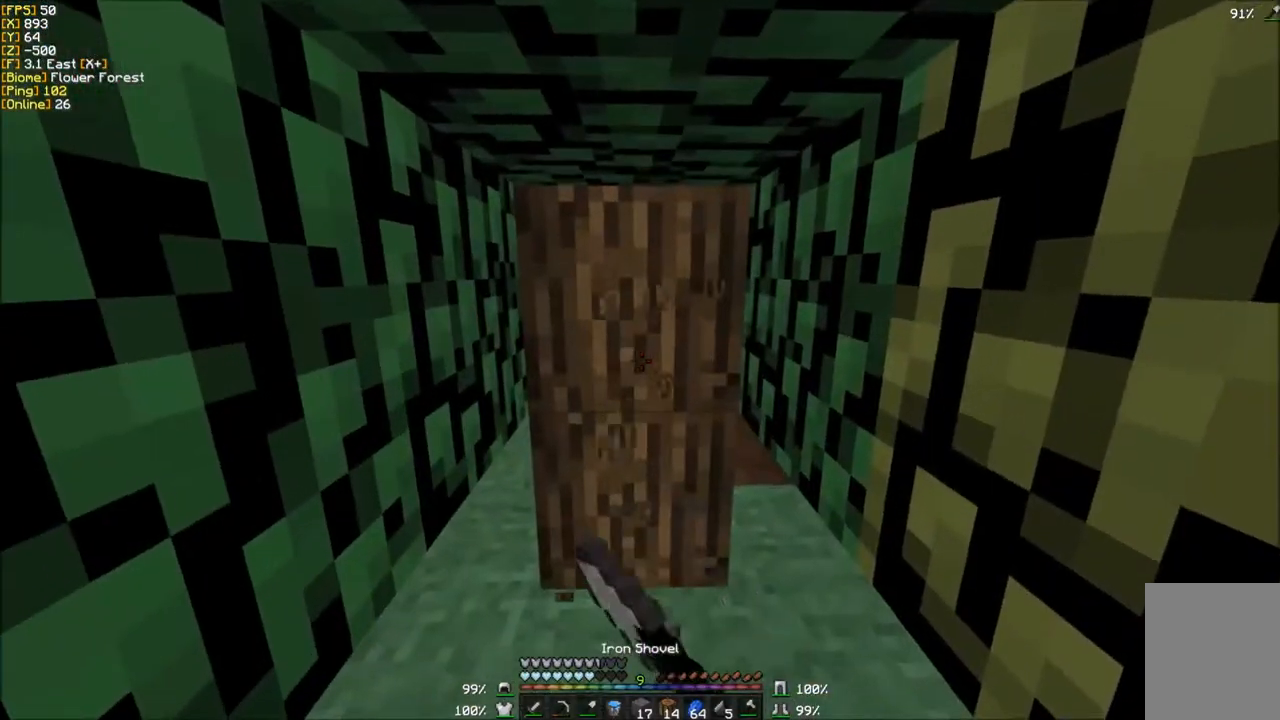
{"keys": [], "mouse": ["left"], "events": [[33, "mouse_left", "up"], [334, "mouse_left", "down"]]}
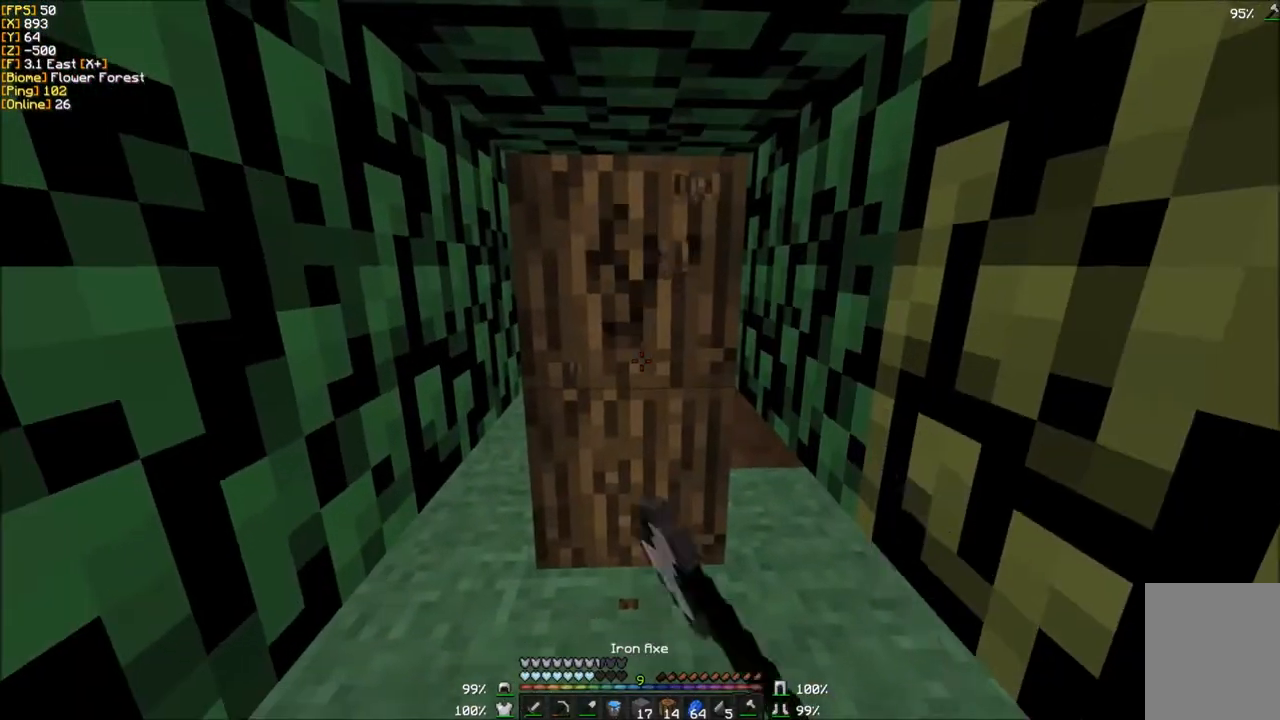
{"keys": ["w"], "mouse": ["left"], "events": [[100, "w", "down"]]}
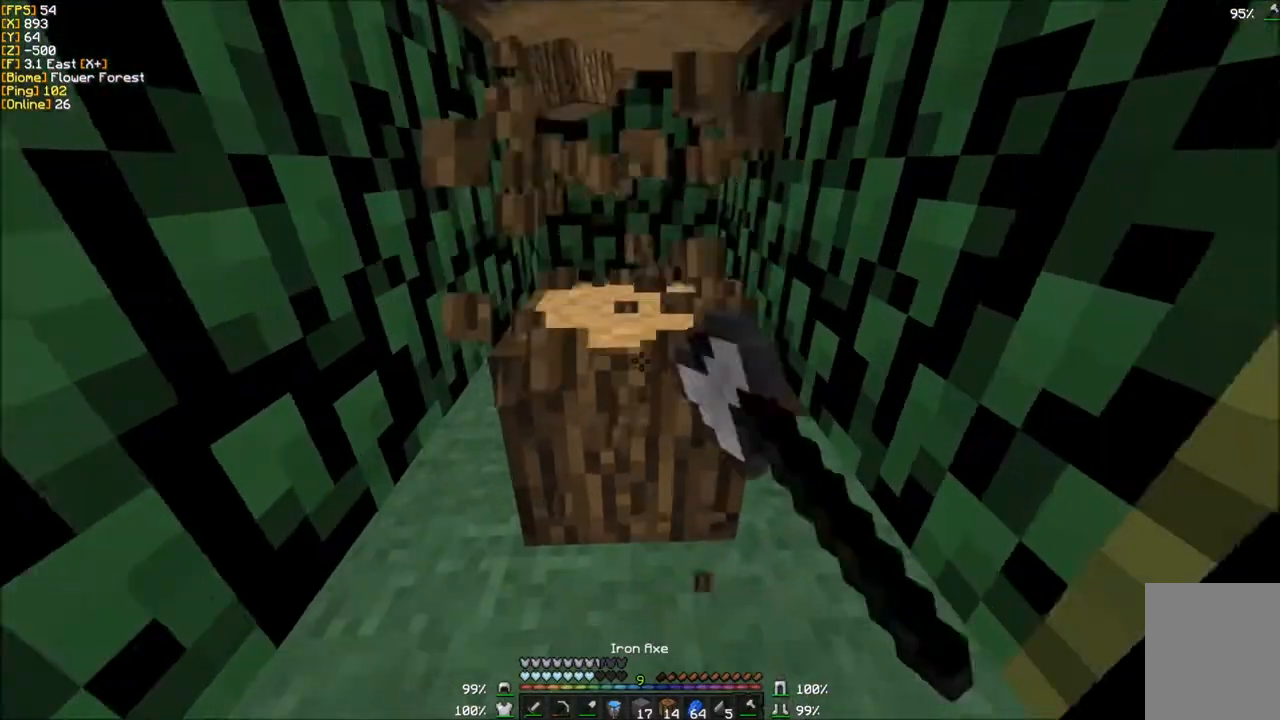
{"keys": ["w"], "mouse": ["left"], "events": []}
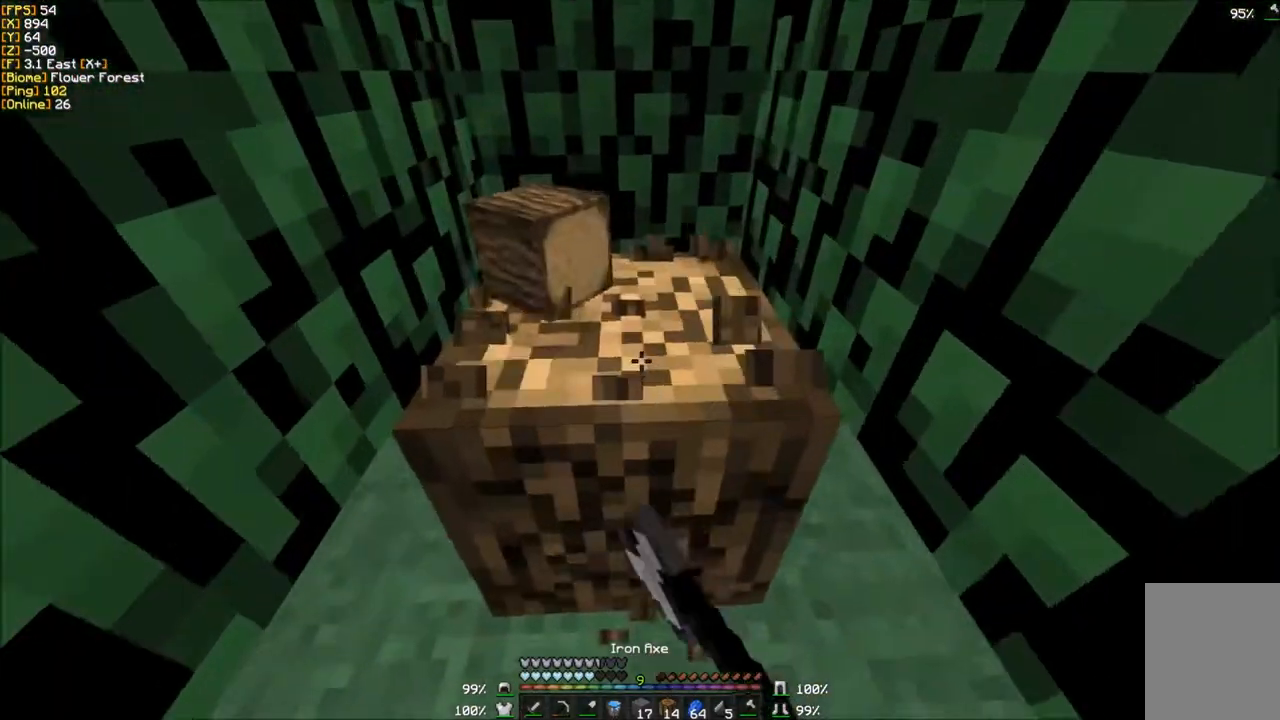
{"keys": ["d", "w"], "mouse": ["left"], "events": [[333, "d", "down"]]}
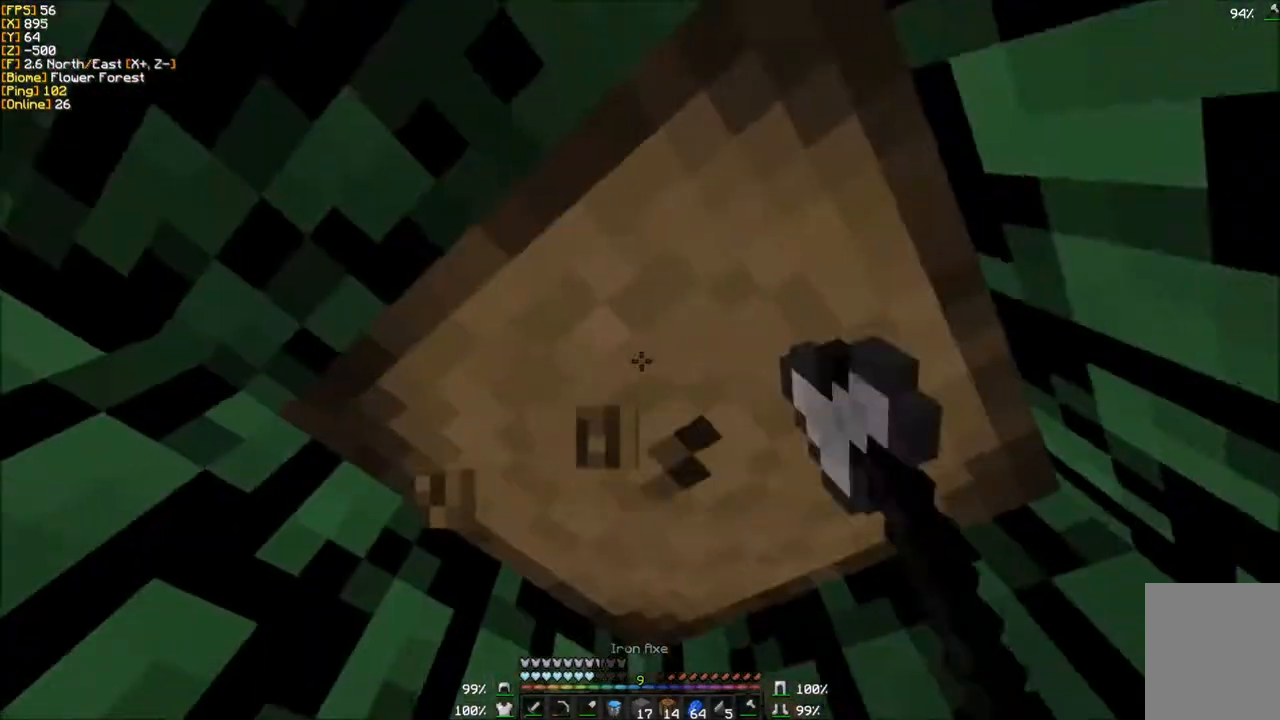
{"keys": [], "mouse": ["left"], "events": [[334, "w", "up"], [501, "d", "up"]]}
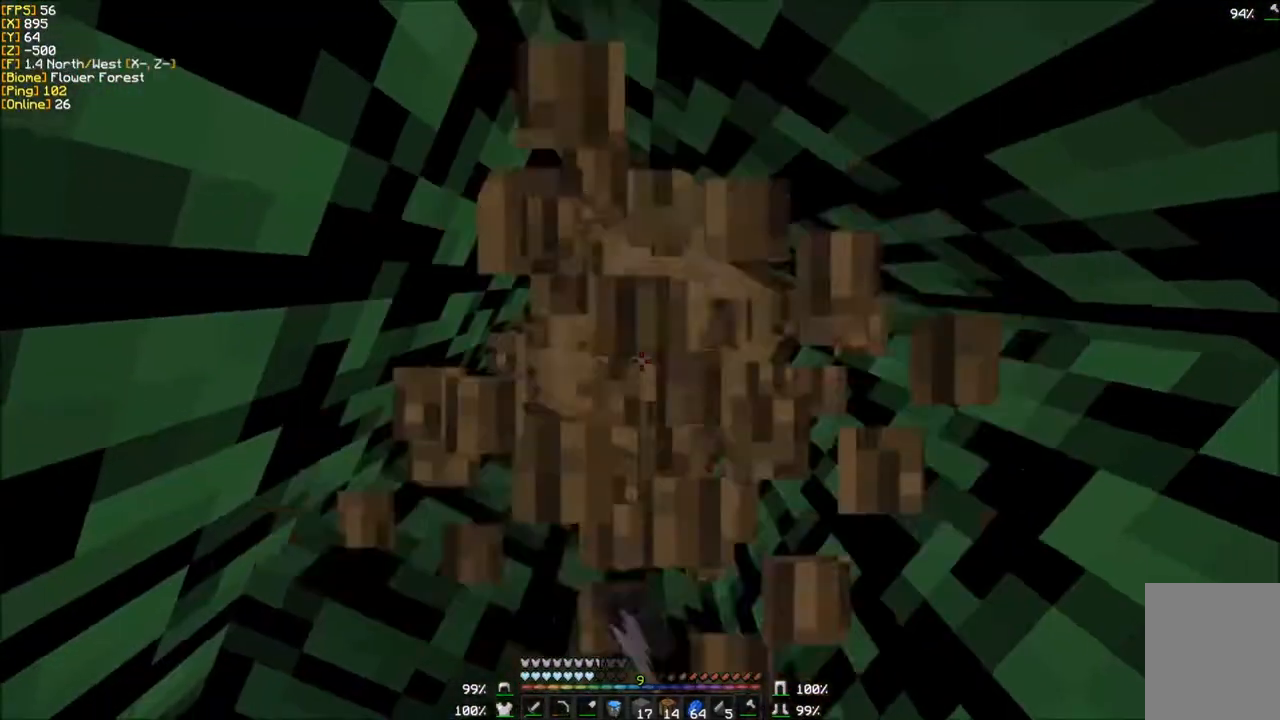
{"keys": [], "mouse": ["left"], "events": []}
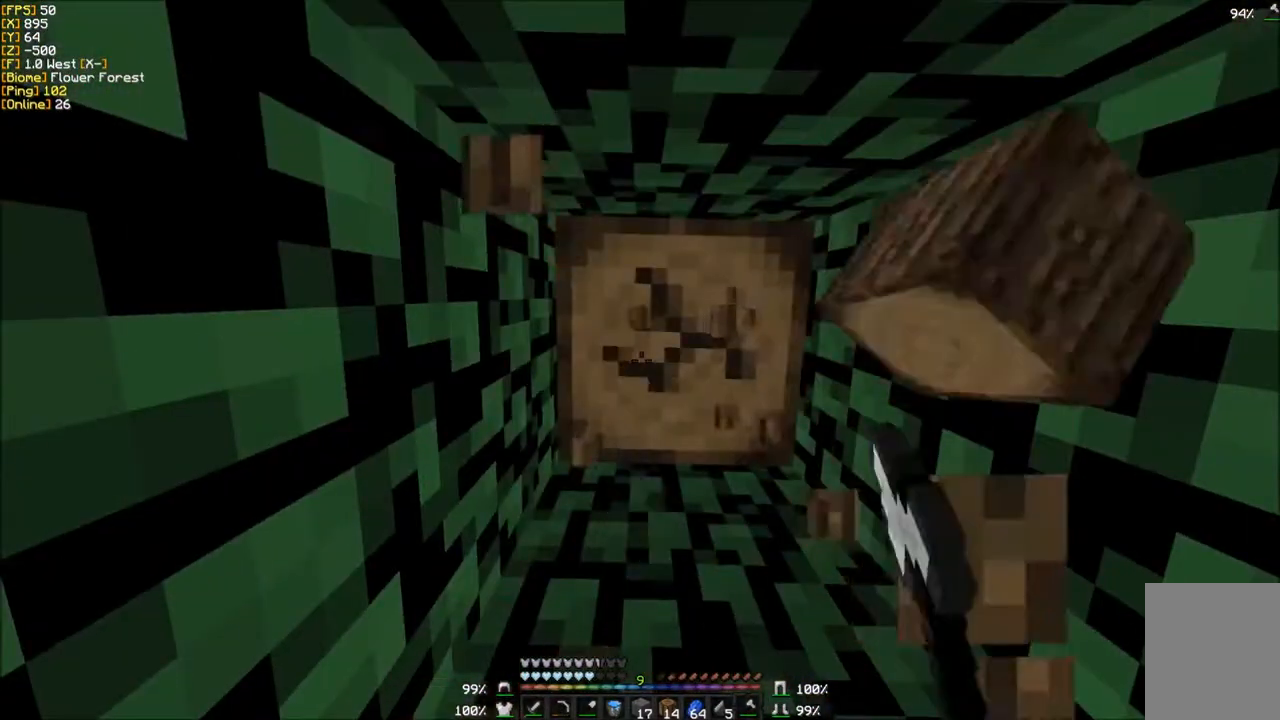
{"keys": ["d"], "mouse": ["left"], "events": [[267, "d", "down"]]}
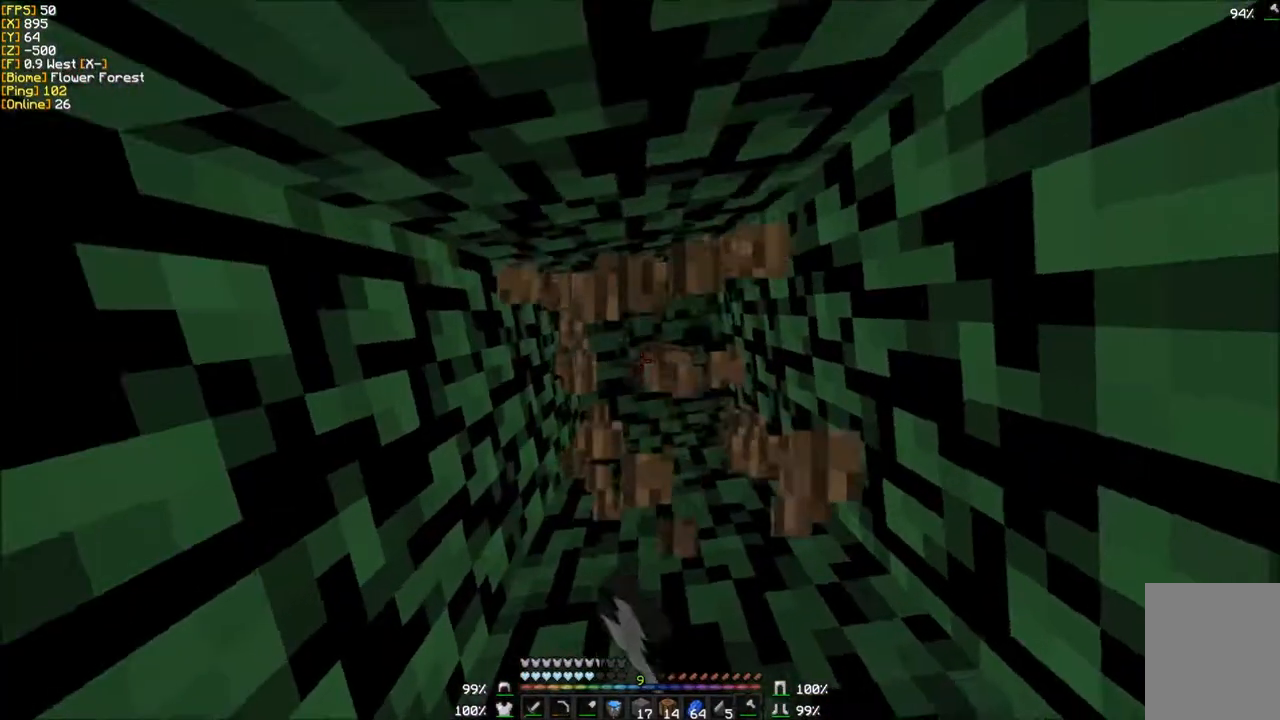
{"keys": ["w"], "mouse": [], "events": [[33, "d", "up"], [267, "mouse_left", "up"], [300, "w", "down"]]}
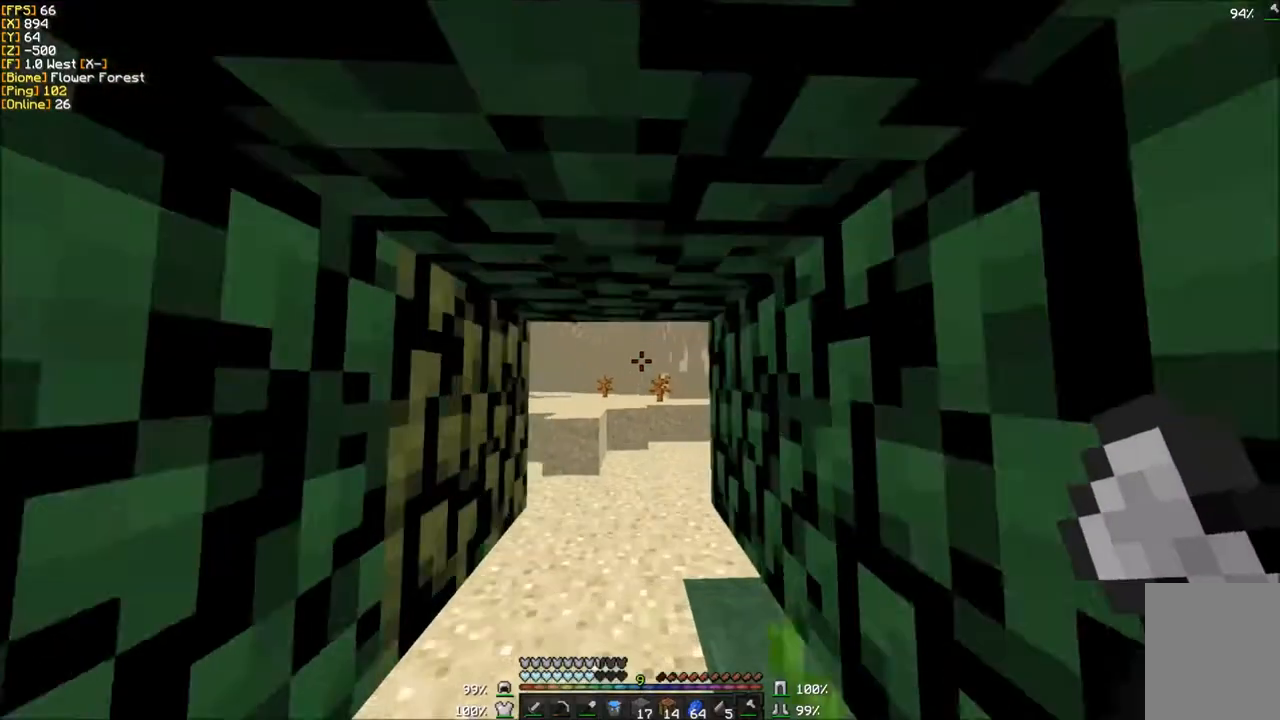
{"keys": ["w"], "mouse": [], "events": []}
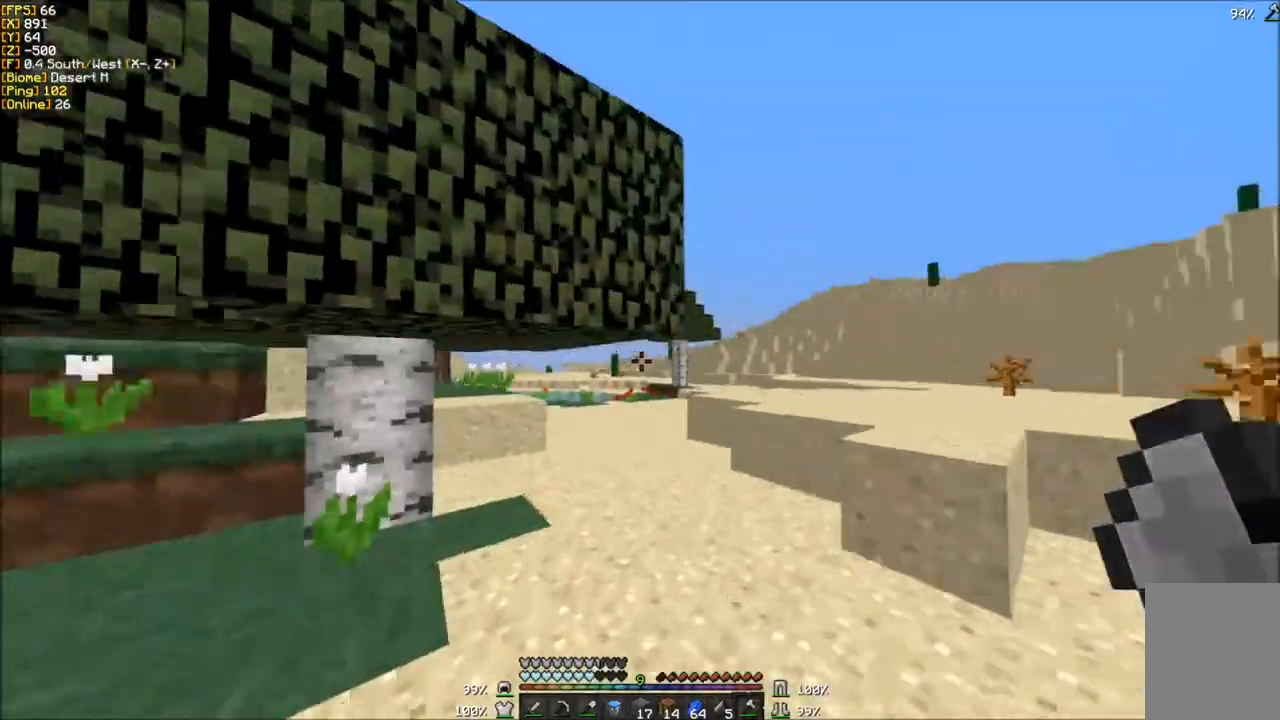
{"keys": ["w"], "mouse": [], "events": []}
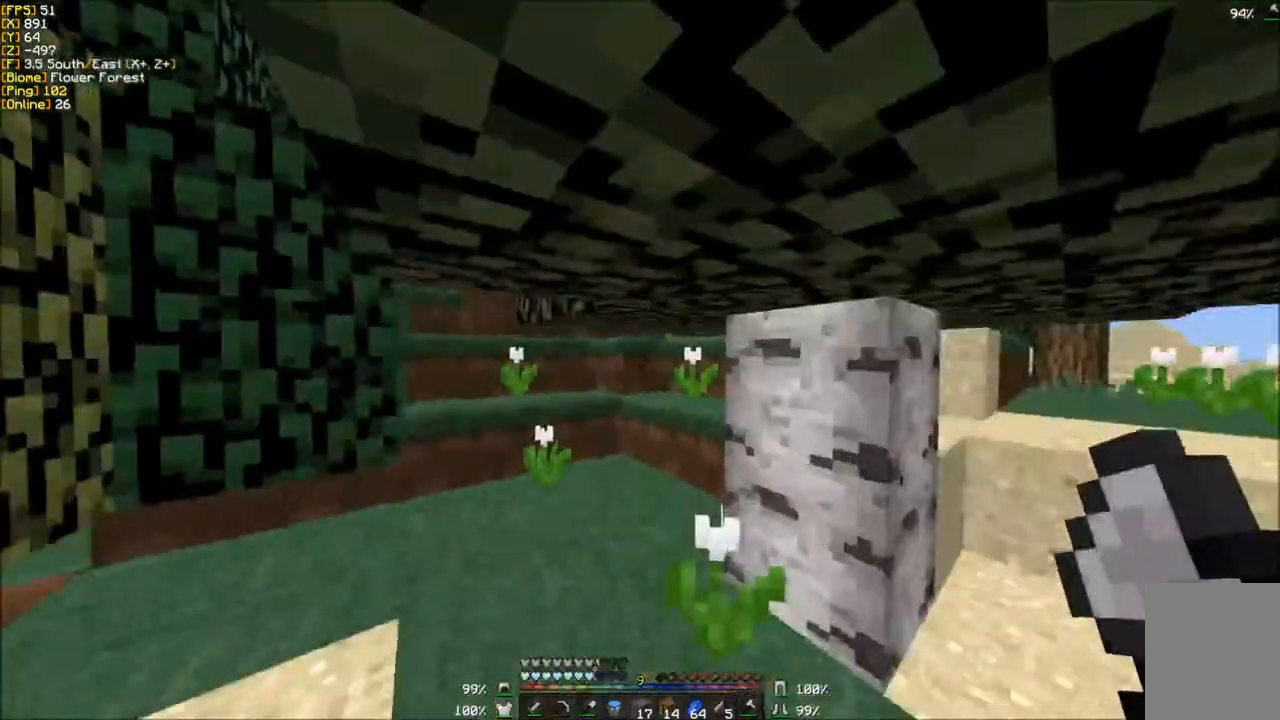
{"keys": ["w"], "mouse": [], "events": [[234, "a", "down"], [434, "a", "up"]]}
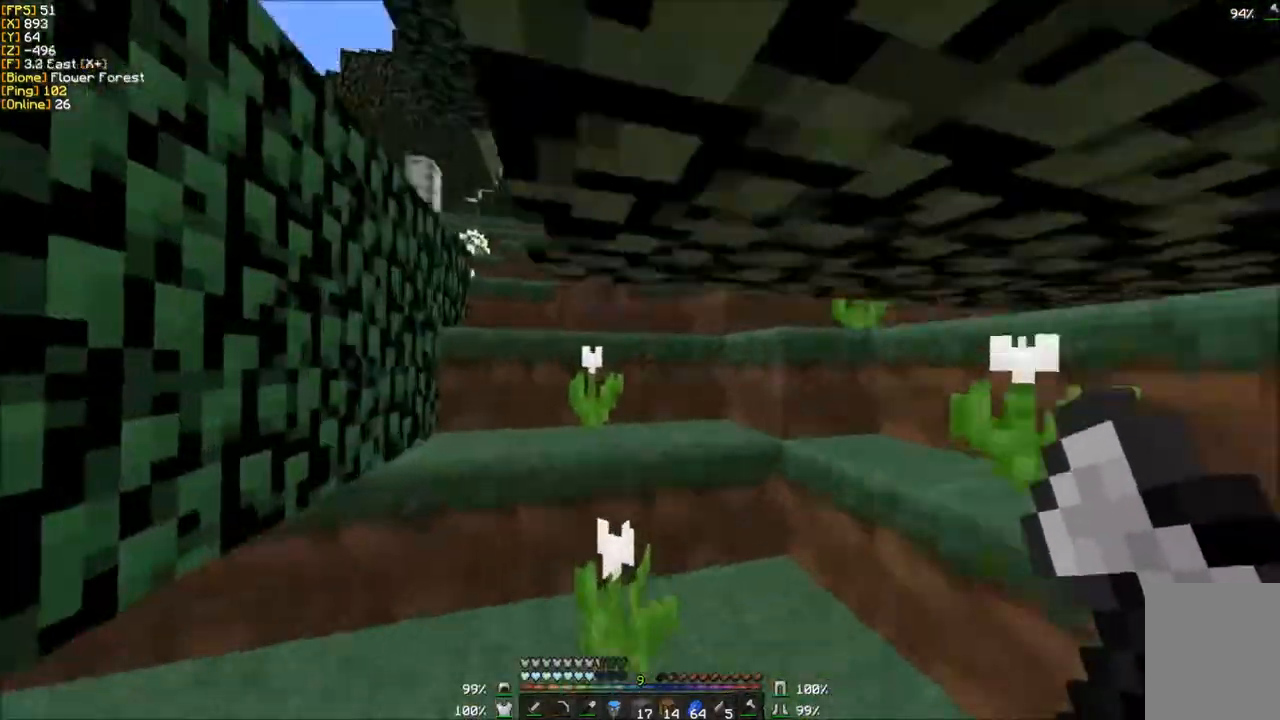
{"keys": ["w"], "mouse": [], "events": [[34, "a", "down"], [401, "a", "up"]]}
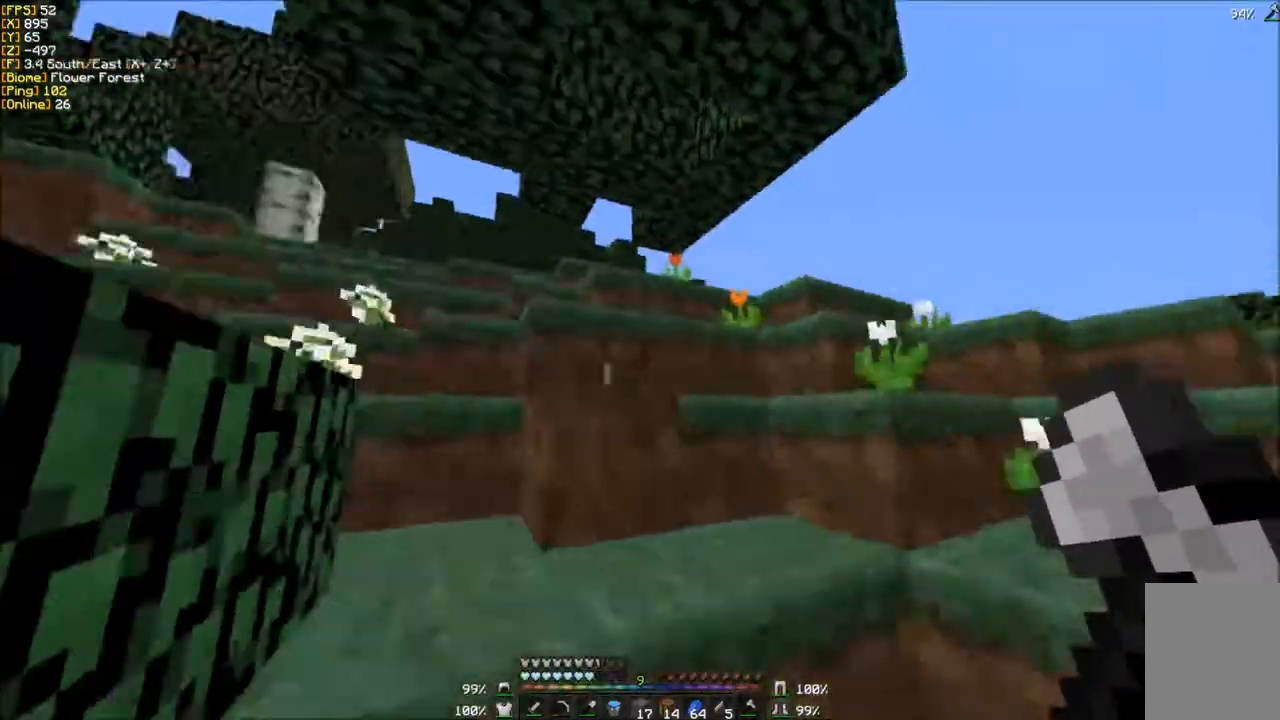
{"keys": ["w"], "mouse": [], "events": []}
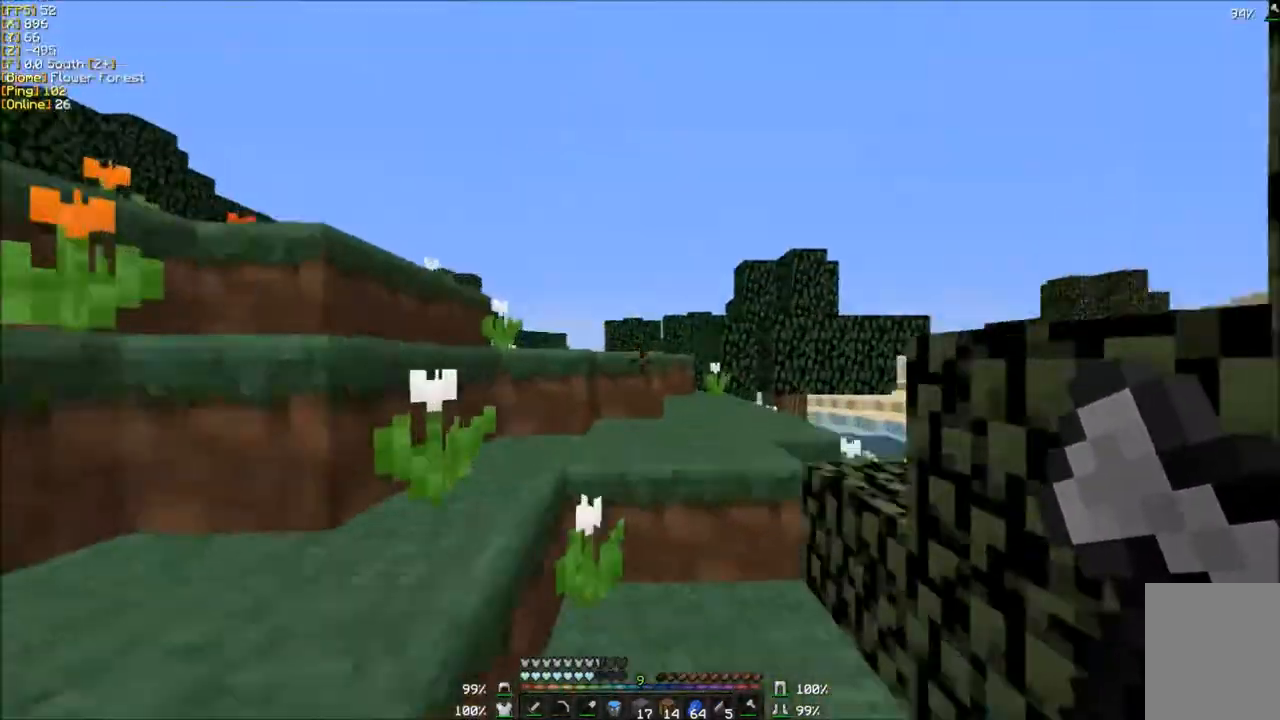
{"keys": ["w"], "mouse": [], "events": []}
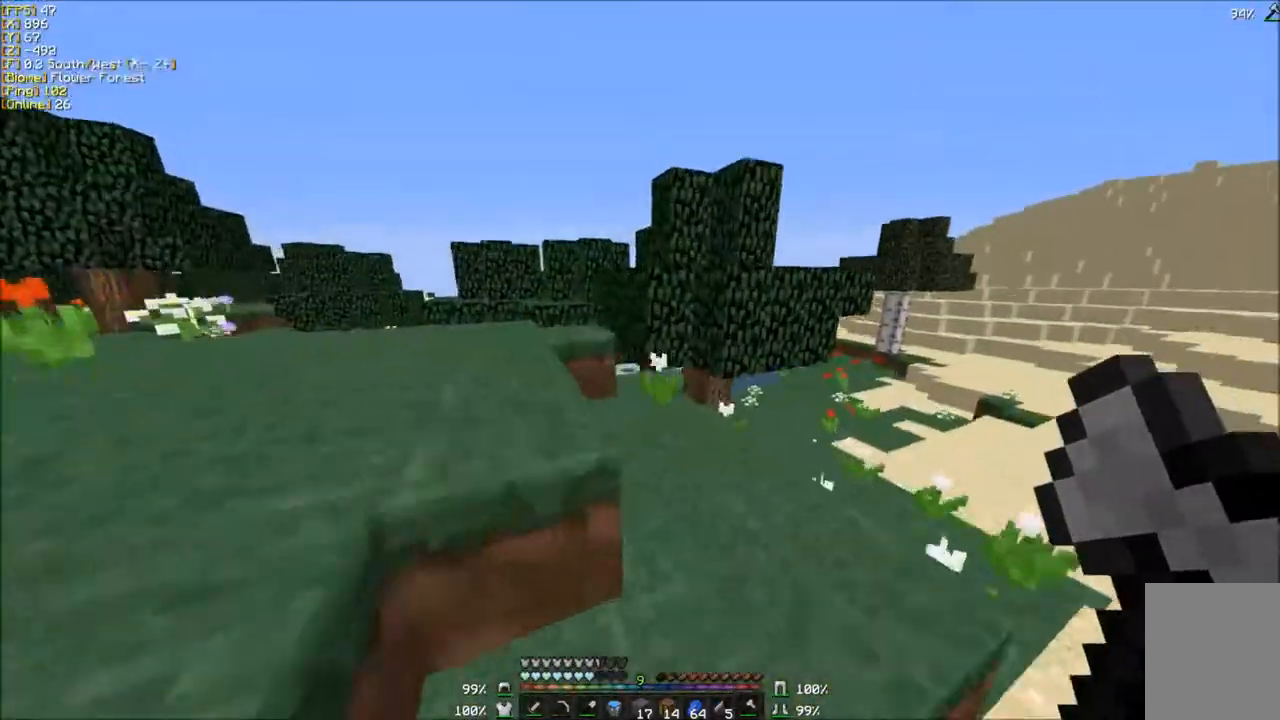
{"keys": ["d", "w"], "mouse": [], "events": [[500, "d", "down"]]}
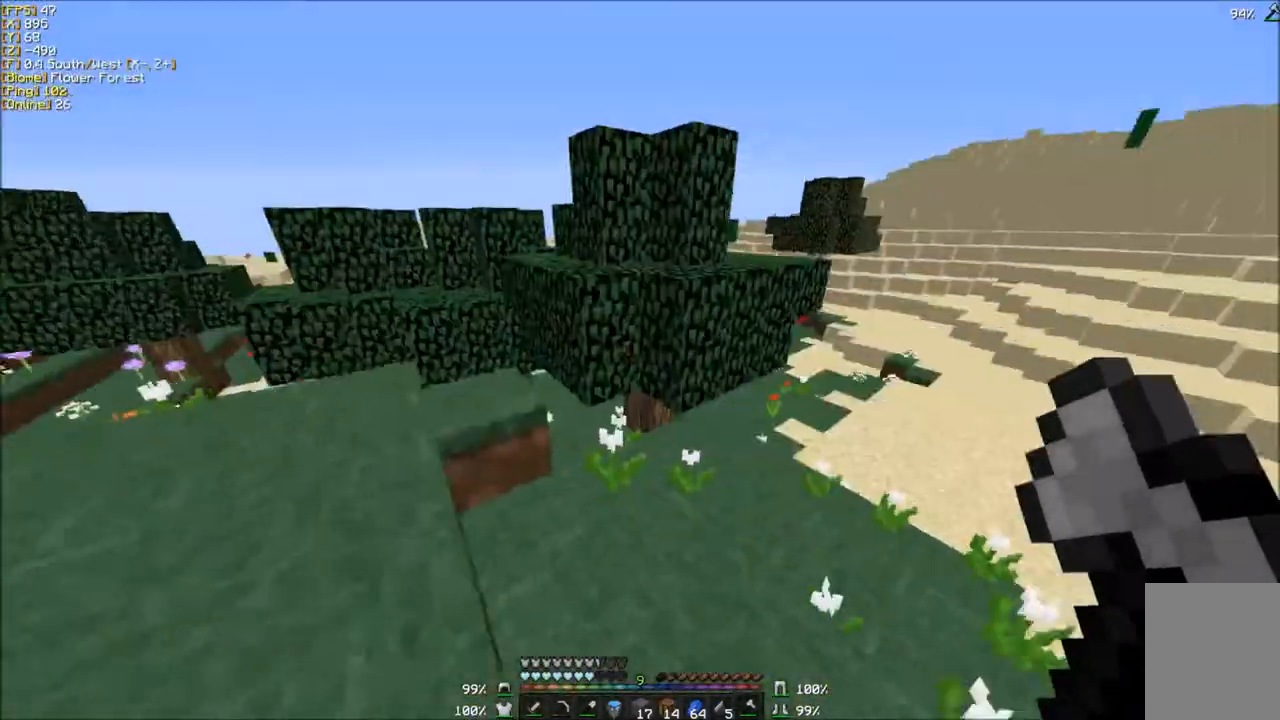
{"keys": ["d", "w"], "mouse": [], "events": []}
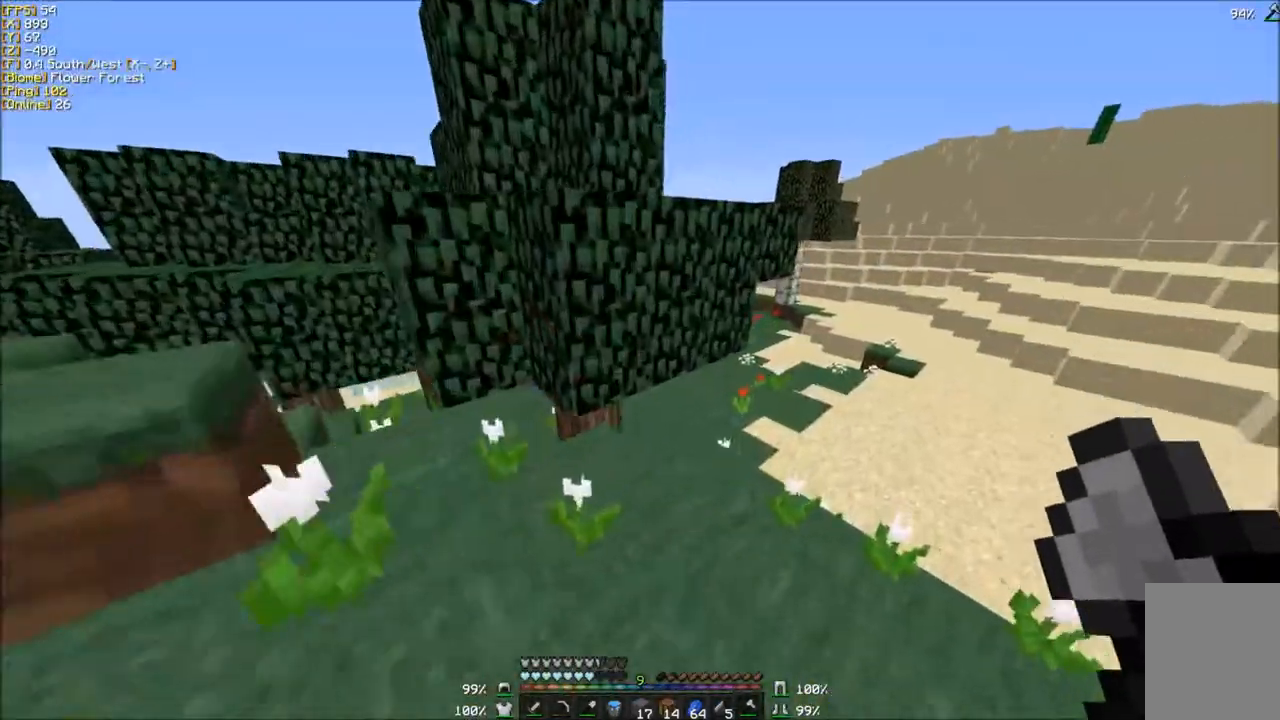
{"keys": ["d", "w"], "mouse": [], "events": []}
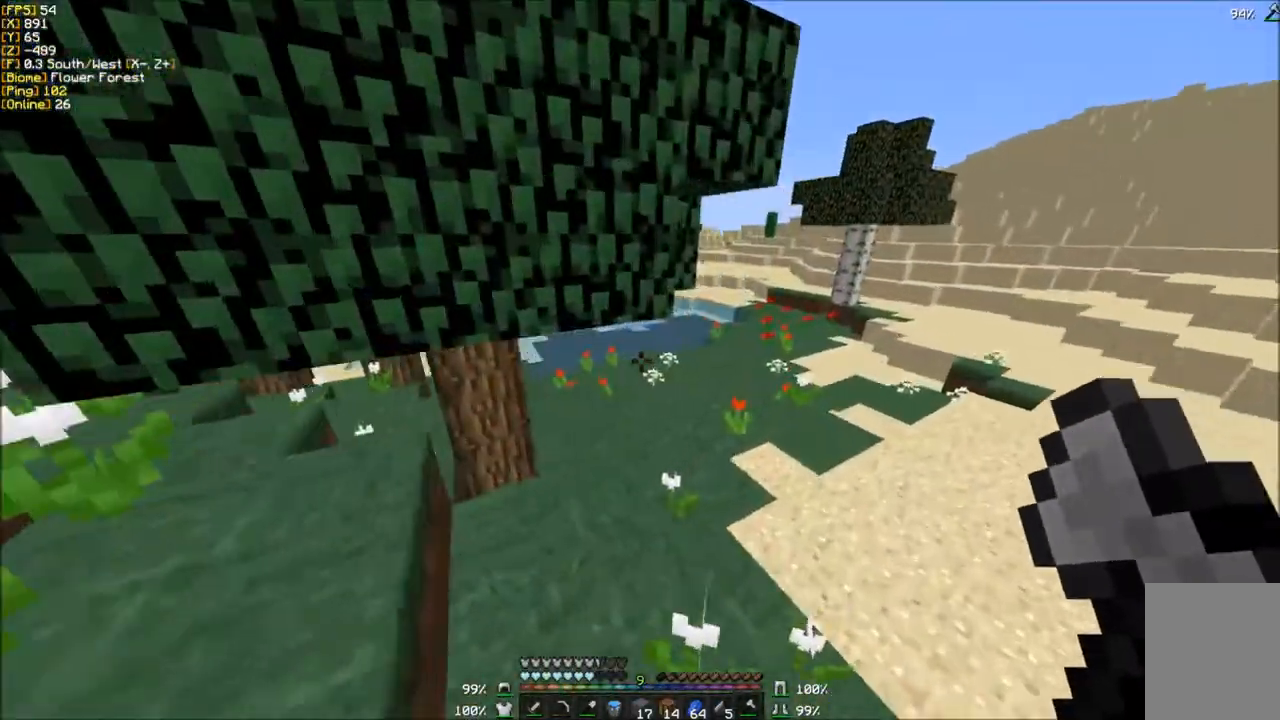
{"keys": ["w"], "mouse": [], "events": [[334, "d", "up"]]}
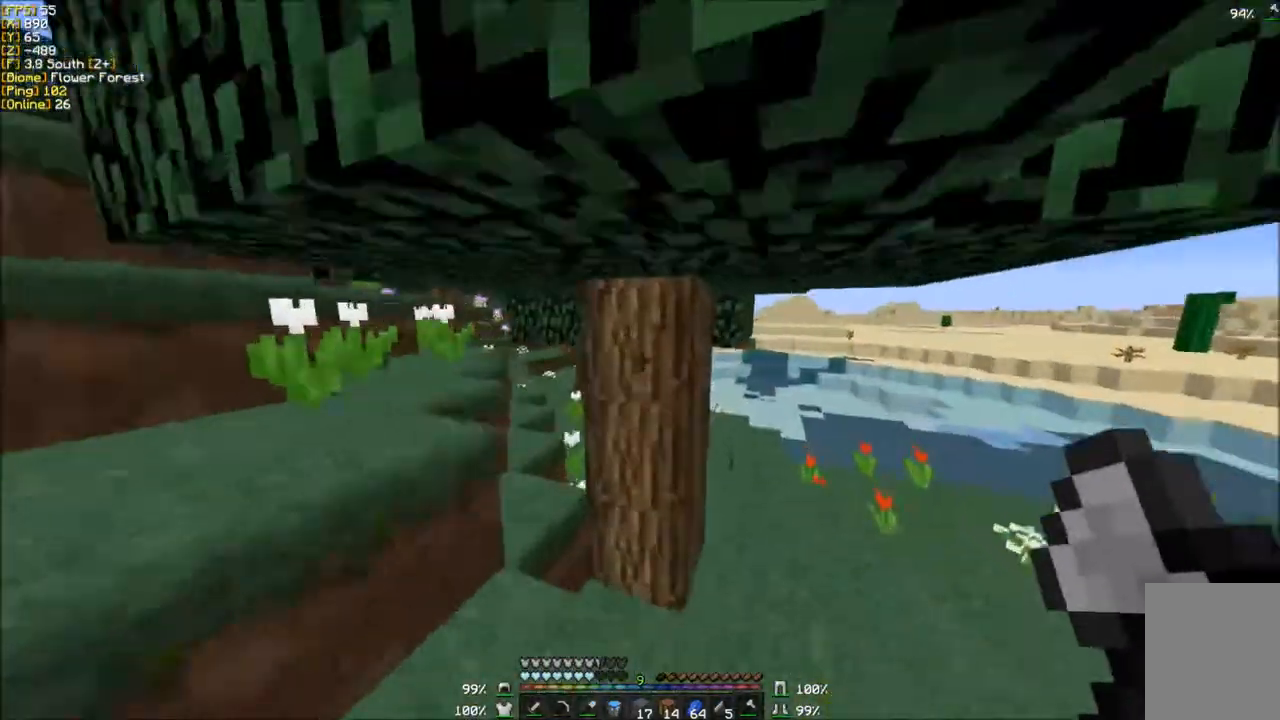
{"keys": [], "mouse": ["left"], "events": [[167, "mouse_left", "down"], [333, "w", "up"]]}
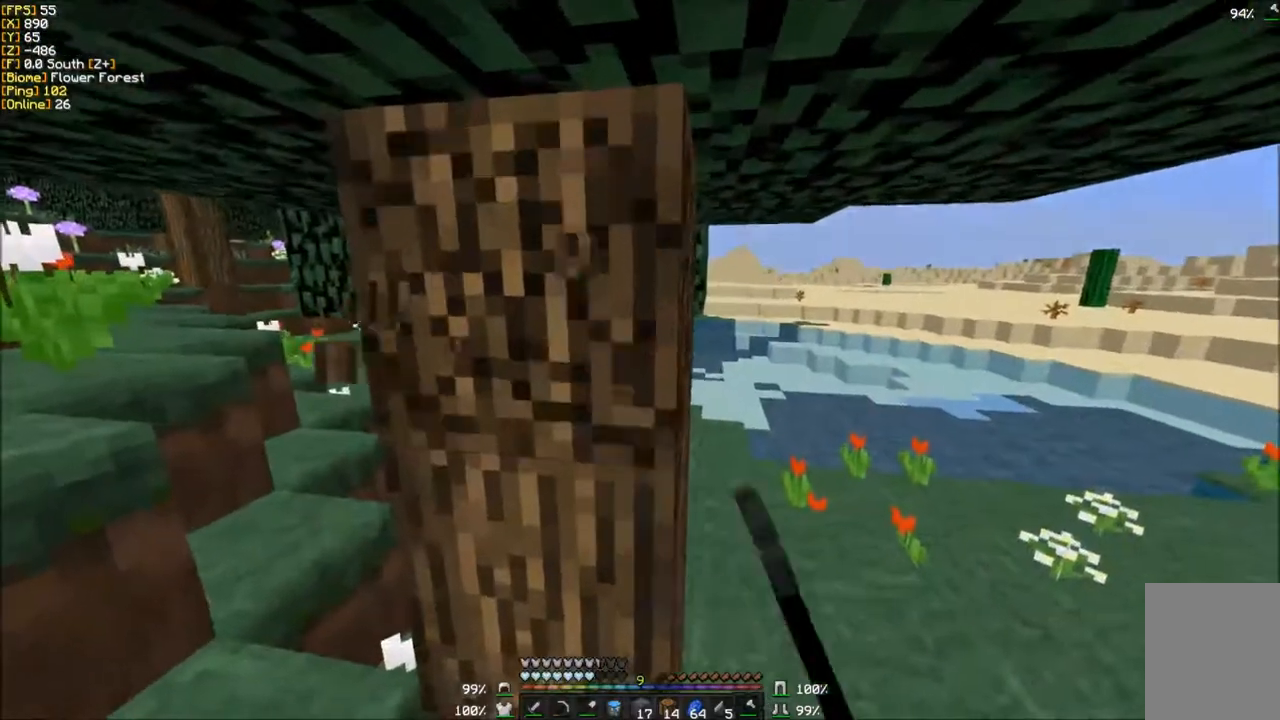
{"keys": ["a", "w"], "mouse": ["left"], "events": [[100, "a", "down"], [167, "w", "down"]]}
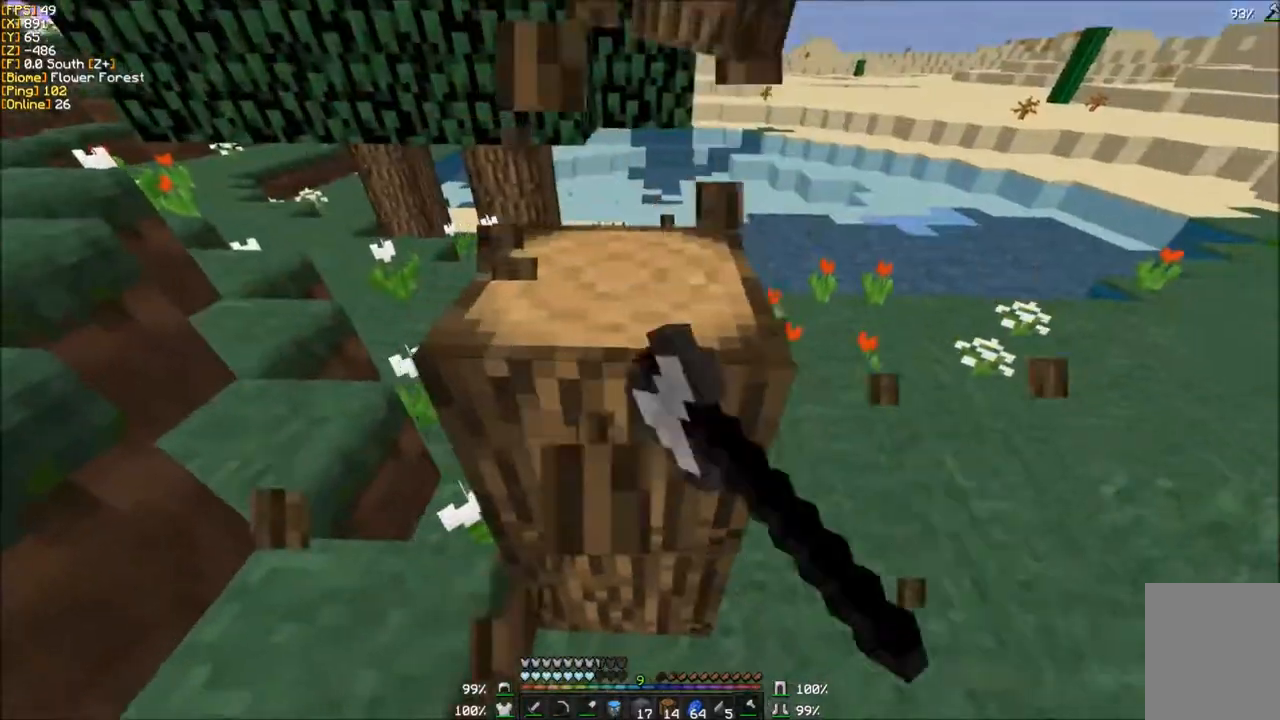
{"keys": [], "mouse": ["left"], "events": [[133, "a", "up"], [133, "w", "up"]]}
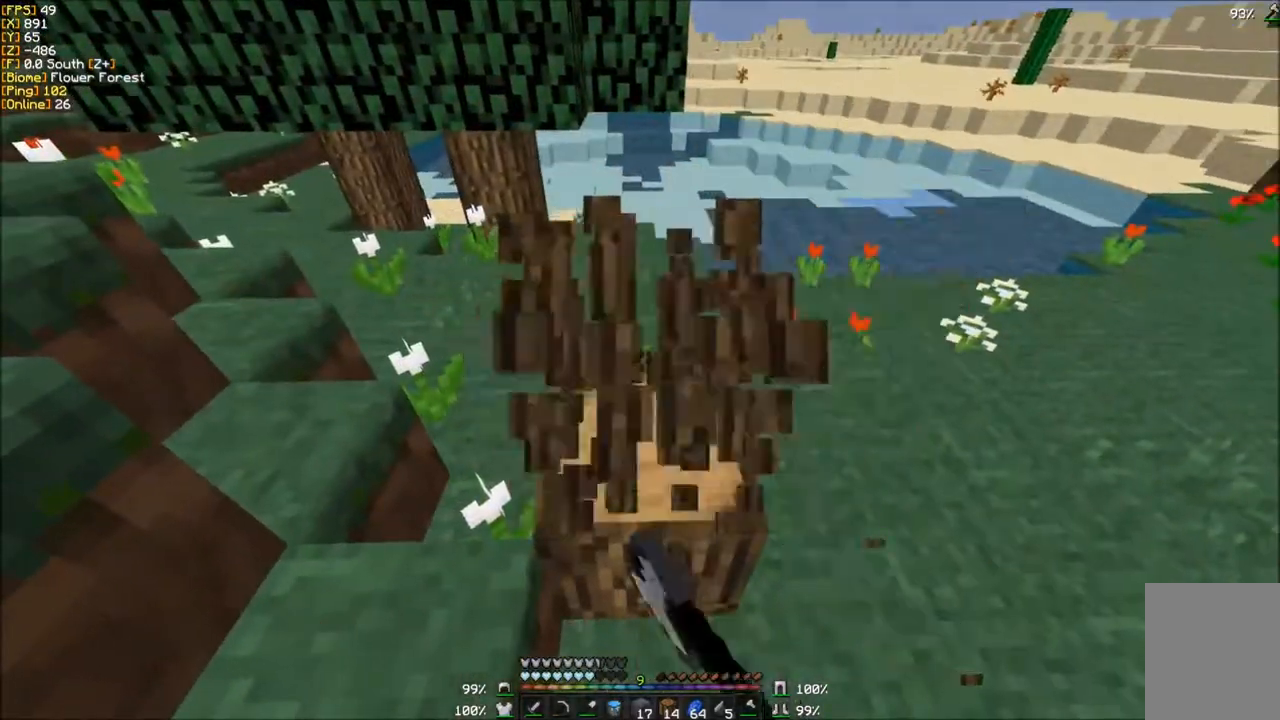
{"keys": [], "mouse": ["left"], "events": [[34, "w", "down"], [367, "w", "up"]]}
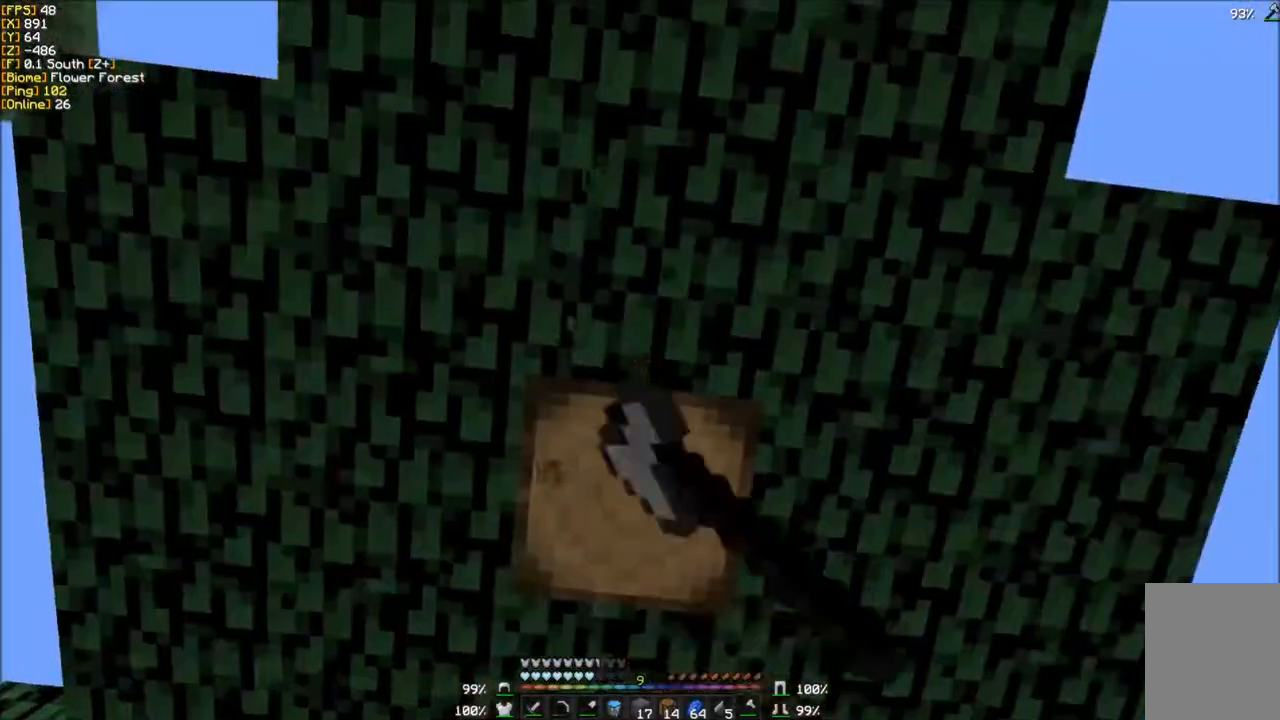
{"keys": ["w"], "mouse": ["left"], "events": [[33, "w", "down"]]}
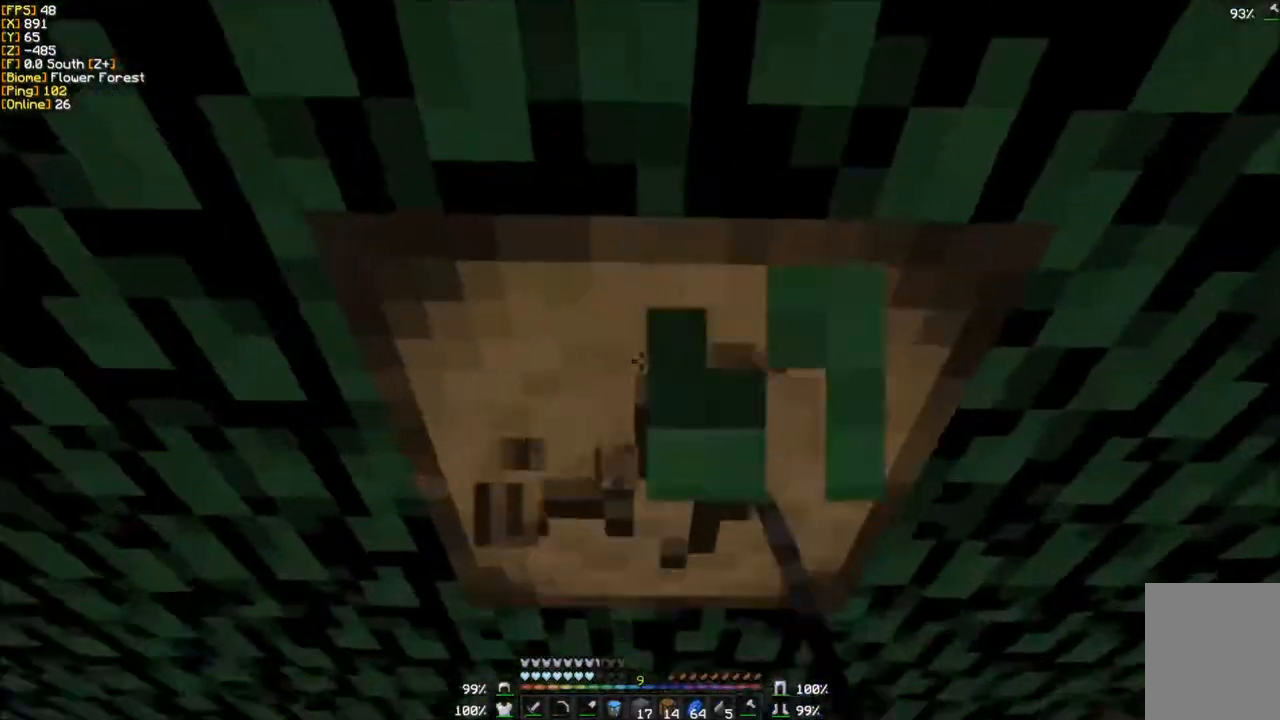
{"keys": ["w"], "mouse": ["left"], "events": []}
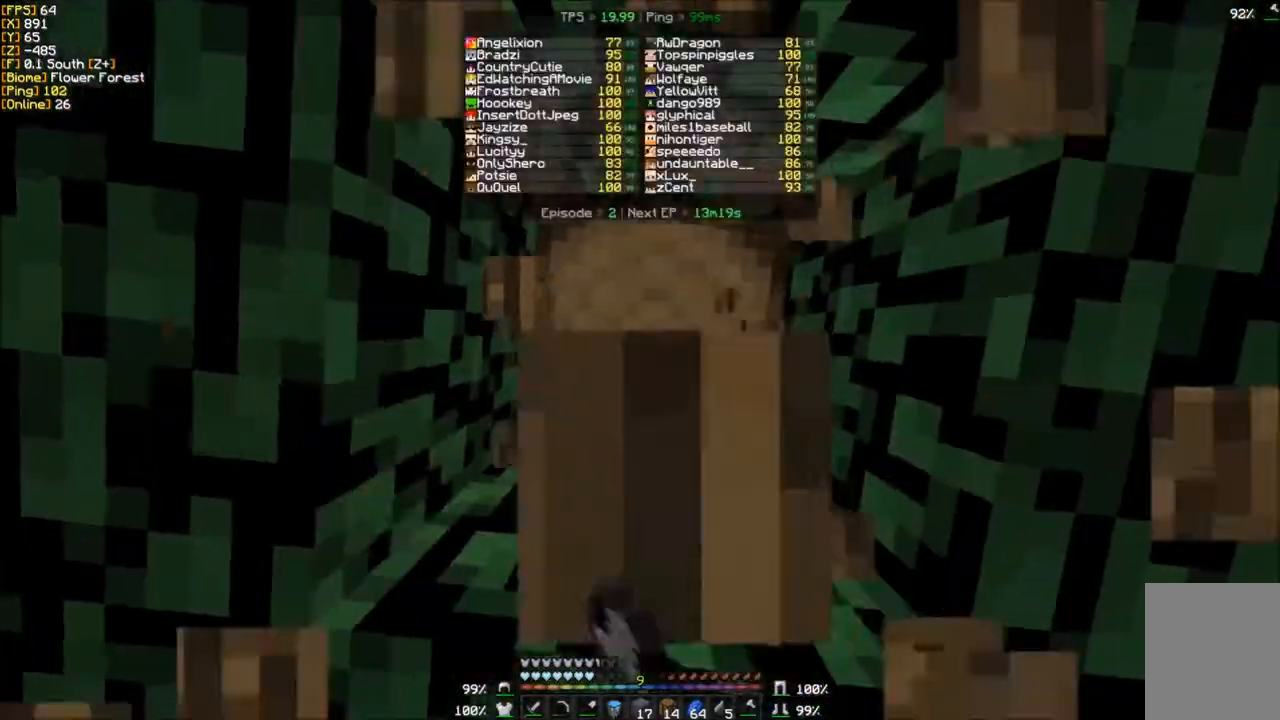
{"keys": [], "mouse": ["left"], "events": [[66, "w", "up"]]}
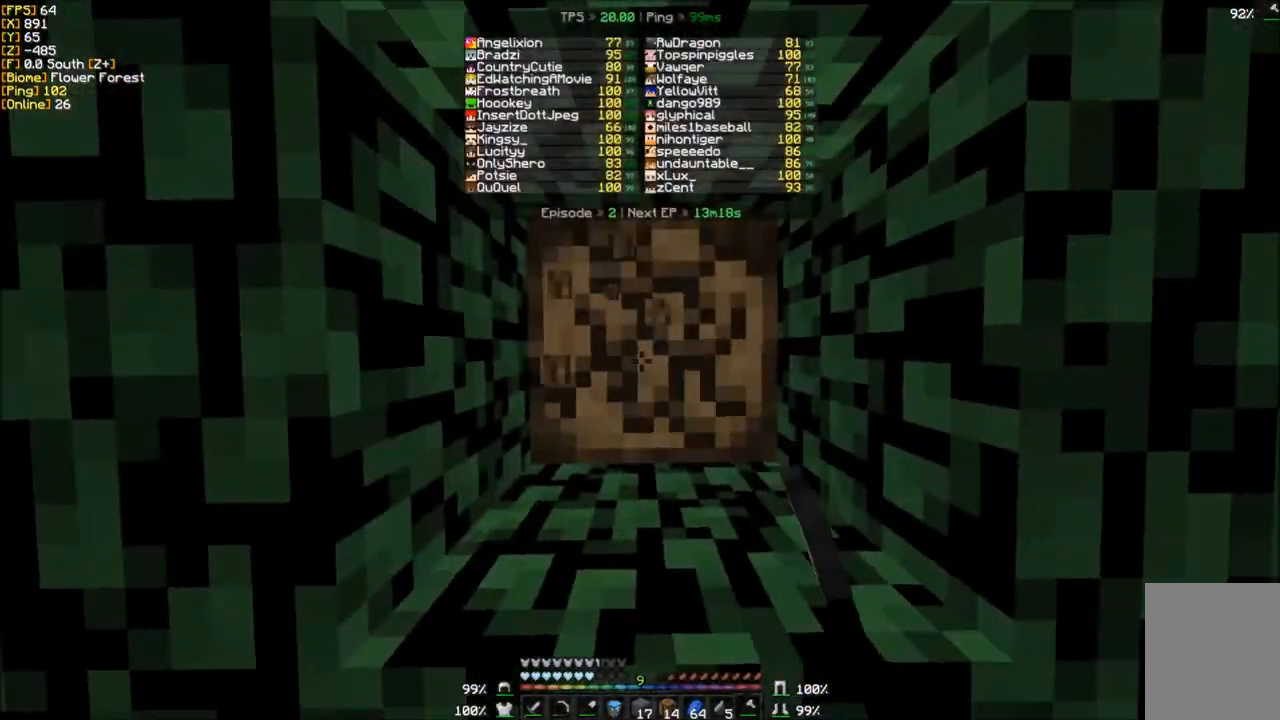
{"keys": [], "mouse": ["left"], "events": []}
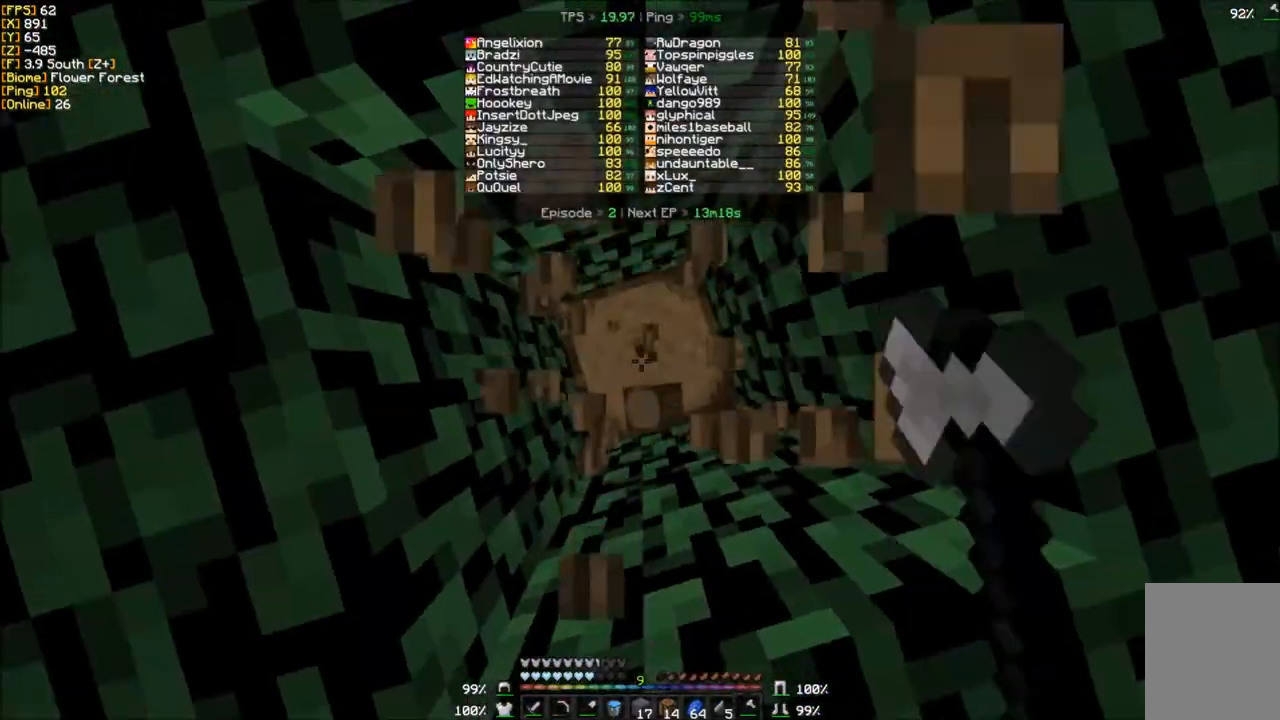
{"keys": [], "mouse": ["left"], "events": []}